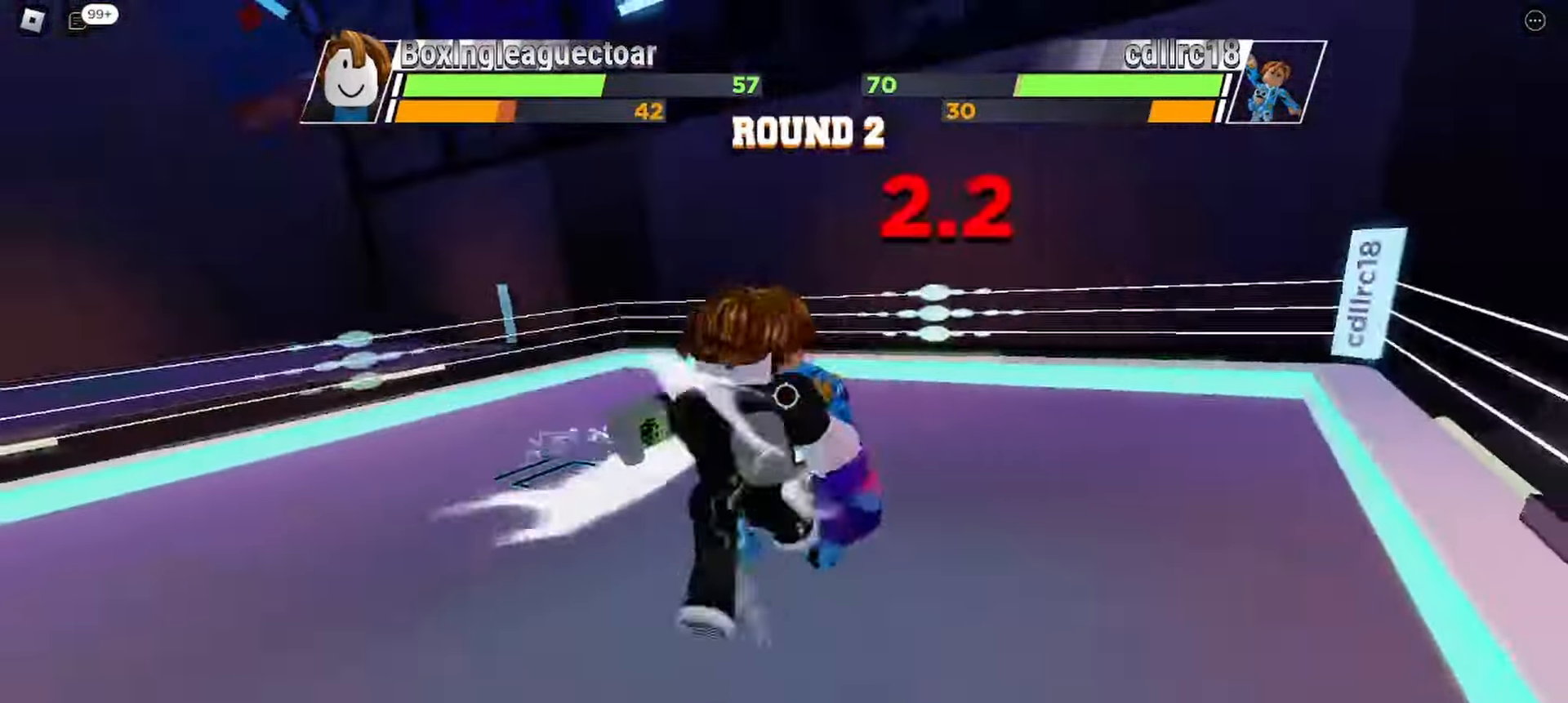
Gameplay with keyboard; each line is a JSON object with the keys held at the frame after it. "events" lists presses ("down") and releases ("up") of "c", "ctrl", "e", "f", "r", "space" and "x" between this image and that frame as [ms after this image, input, new state], when the widget could be followed in between. No other keys are recorded. Mouse input is not recorded.
{"keys": [], "events": []}
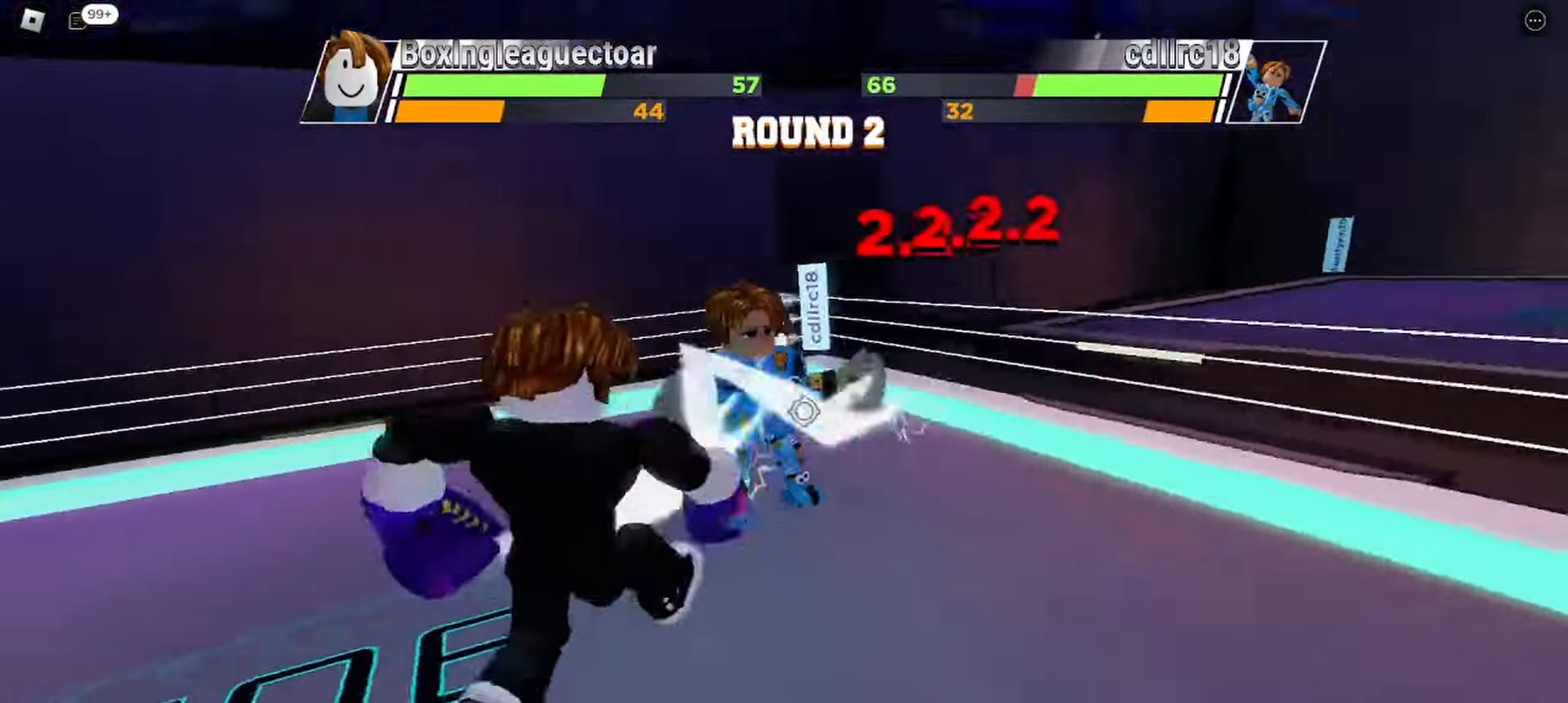
{"keys": [], "events": []}
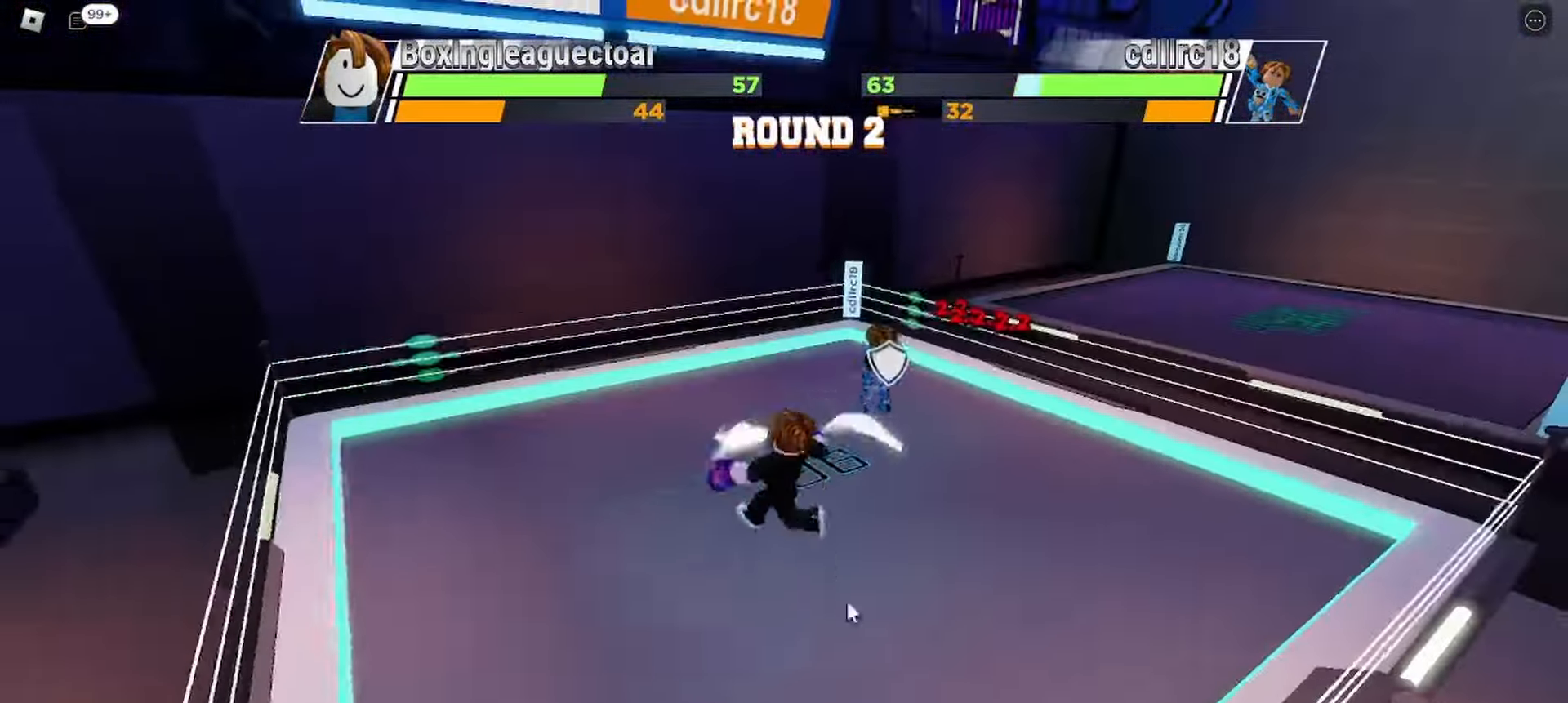
{"keys": ["space"], "events": [[367, "space", "down"]]}
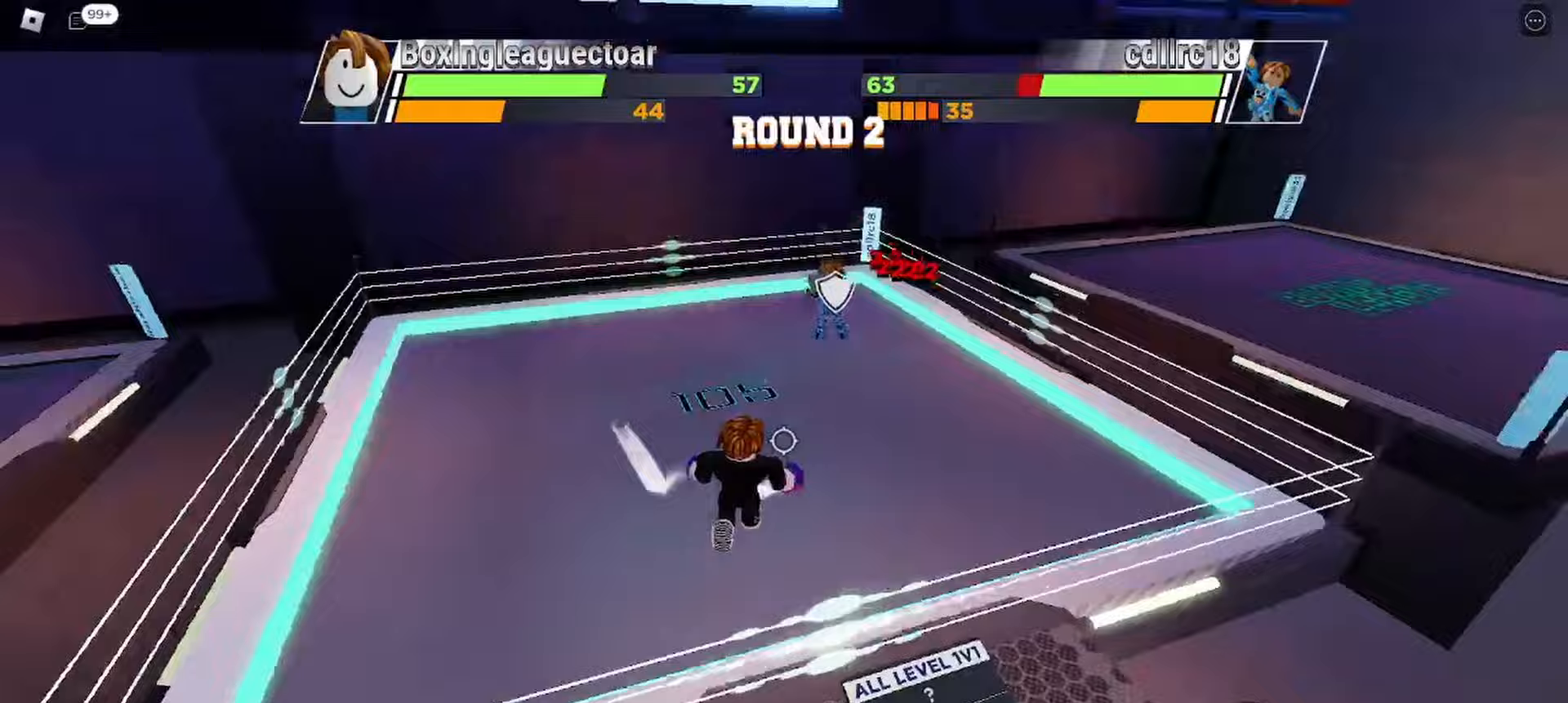
{"keys": ["space"], "events": []}
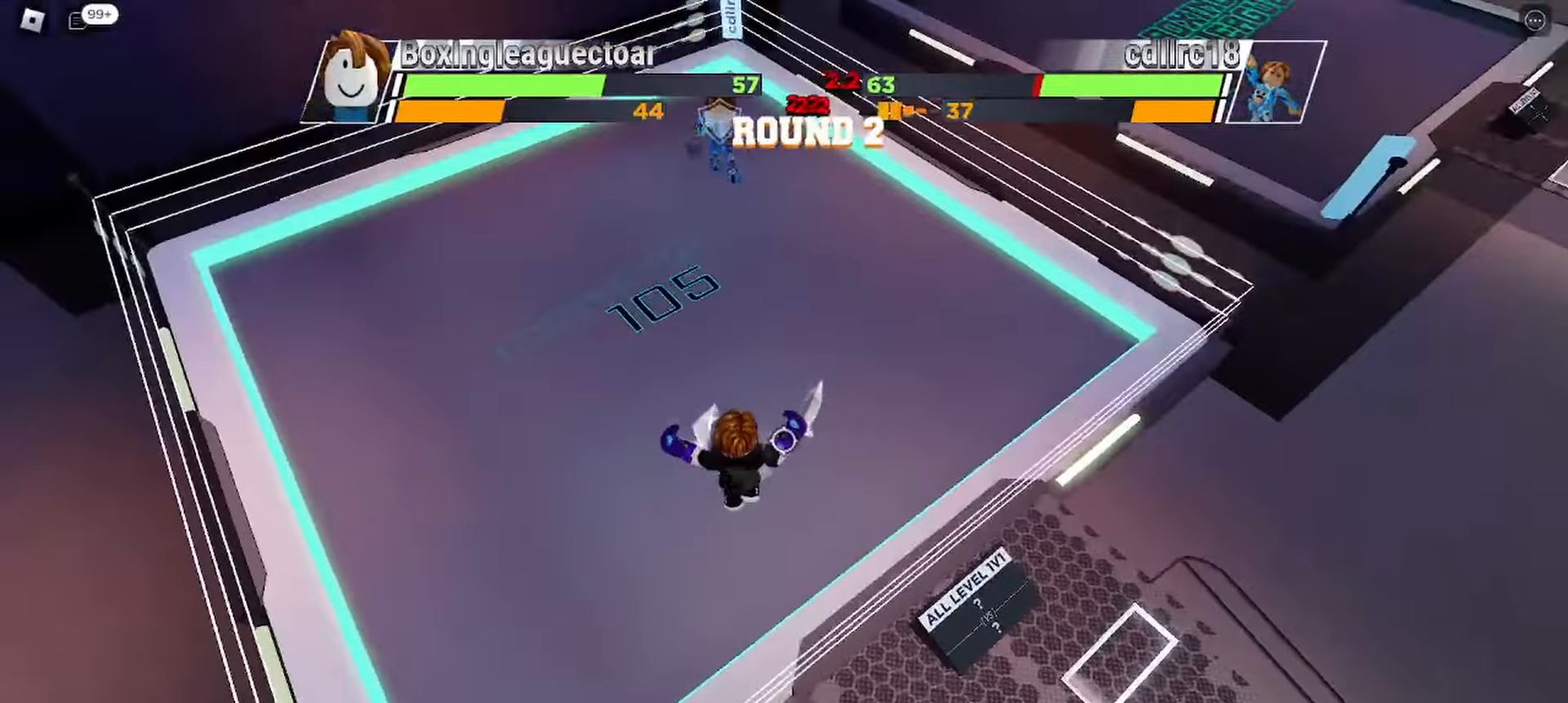
{"keys": ["space"], "events": []}
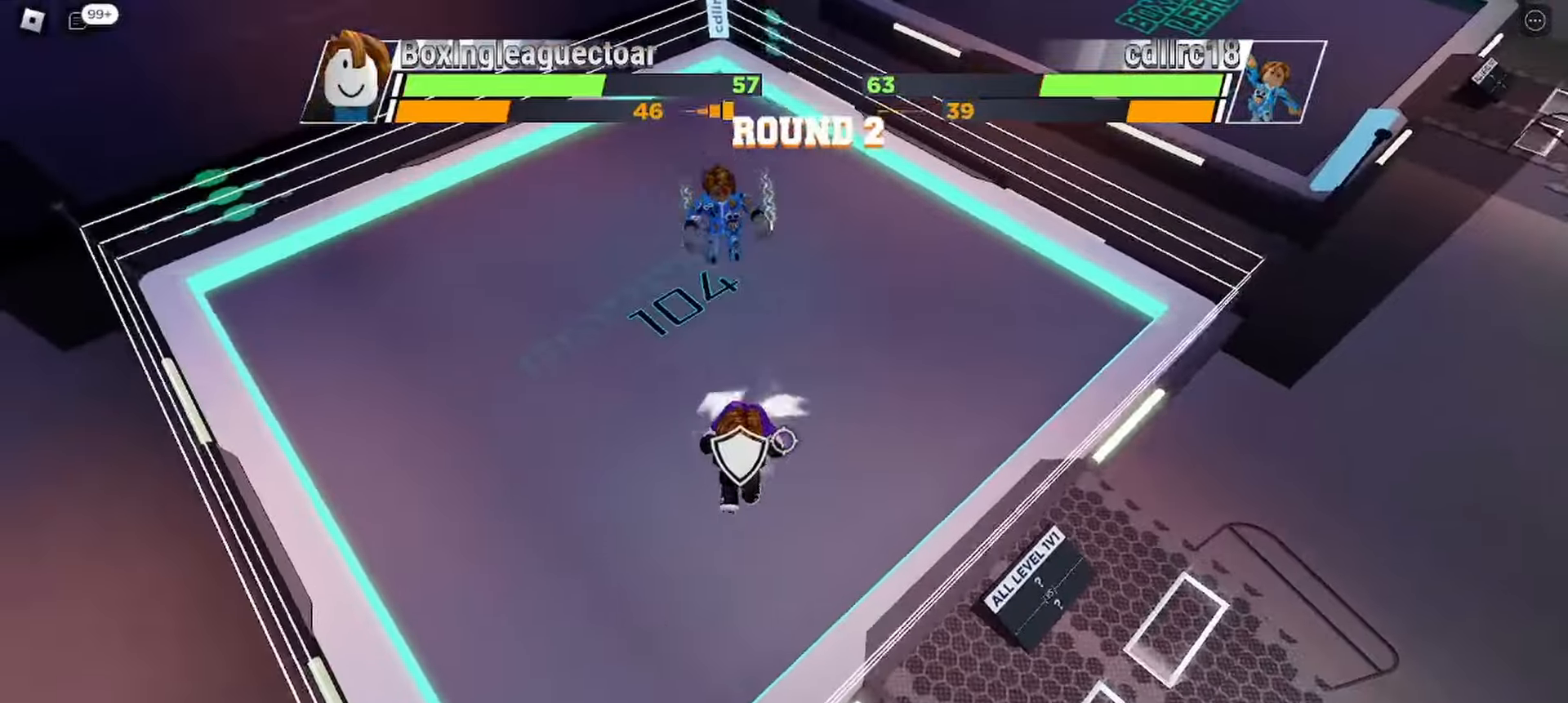
{"keys": [], "events": [[33, "space", "up"]]}
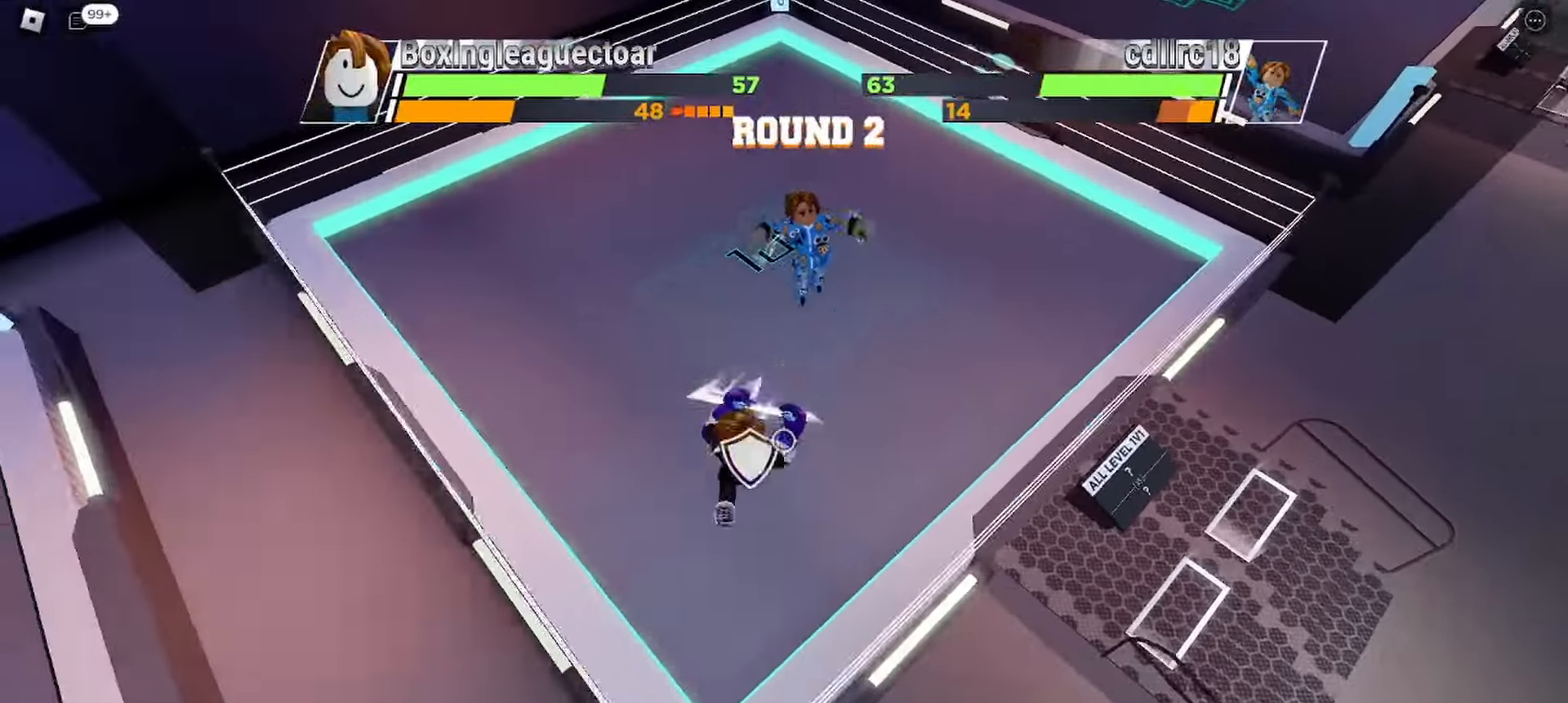
{"keys": ["x"], "events": [[500, "x", "down"]]}
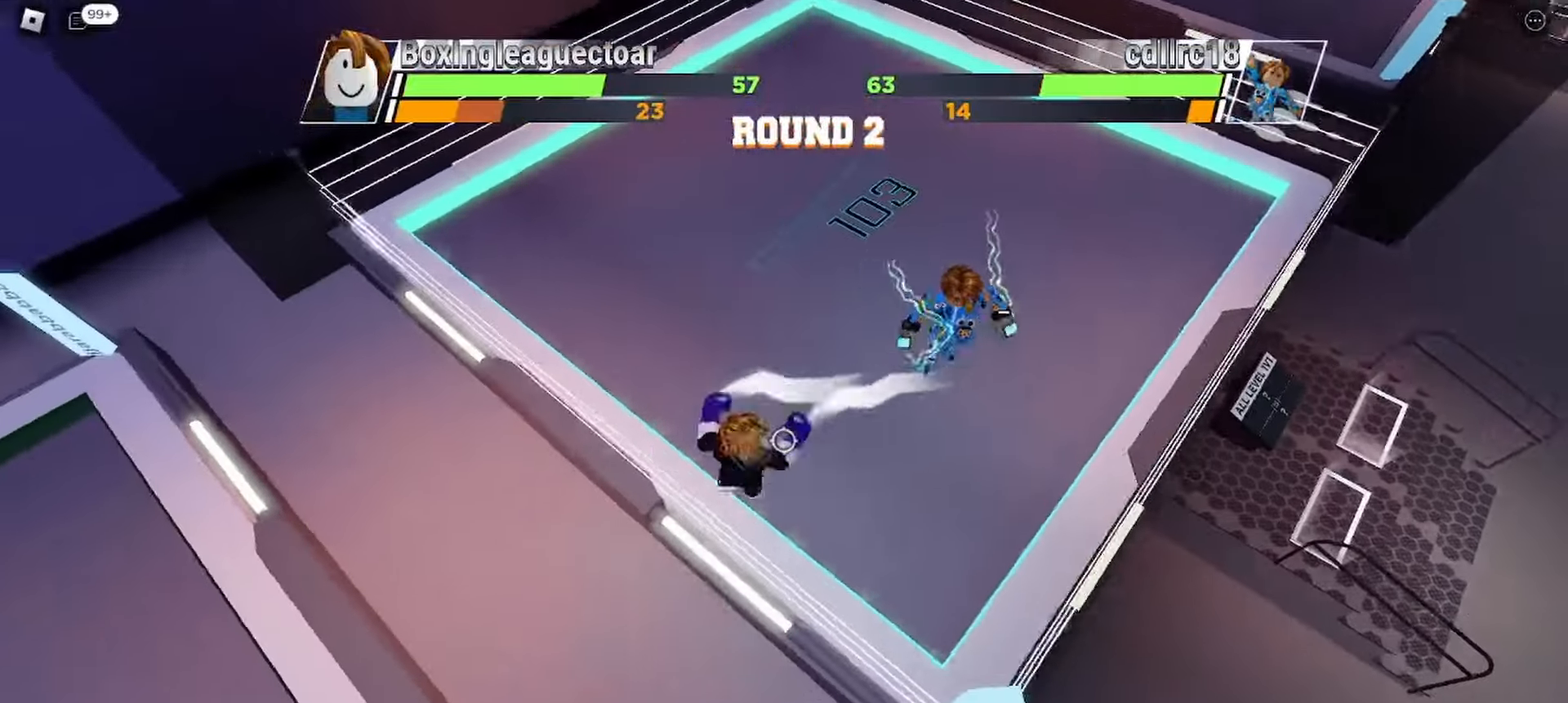
{"keys": [], "events": [[100, "x", "up"]]}
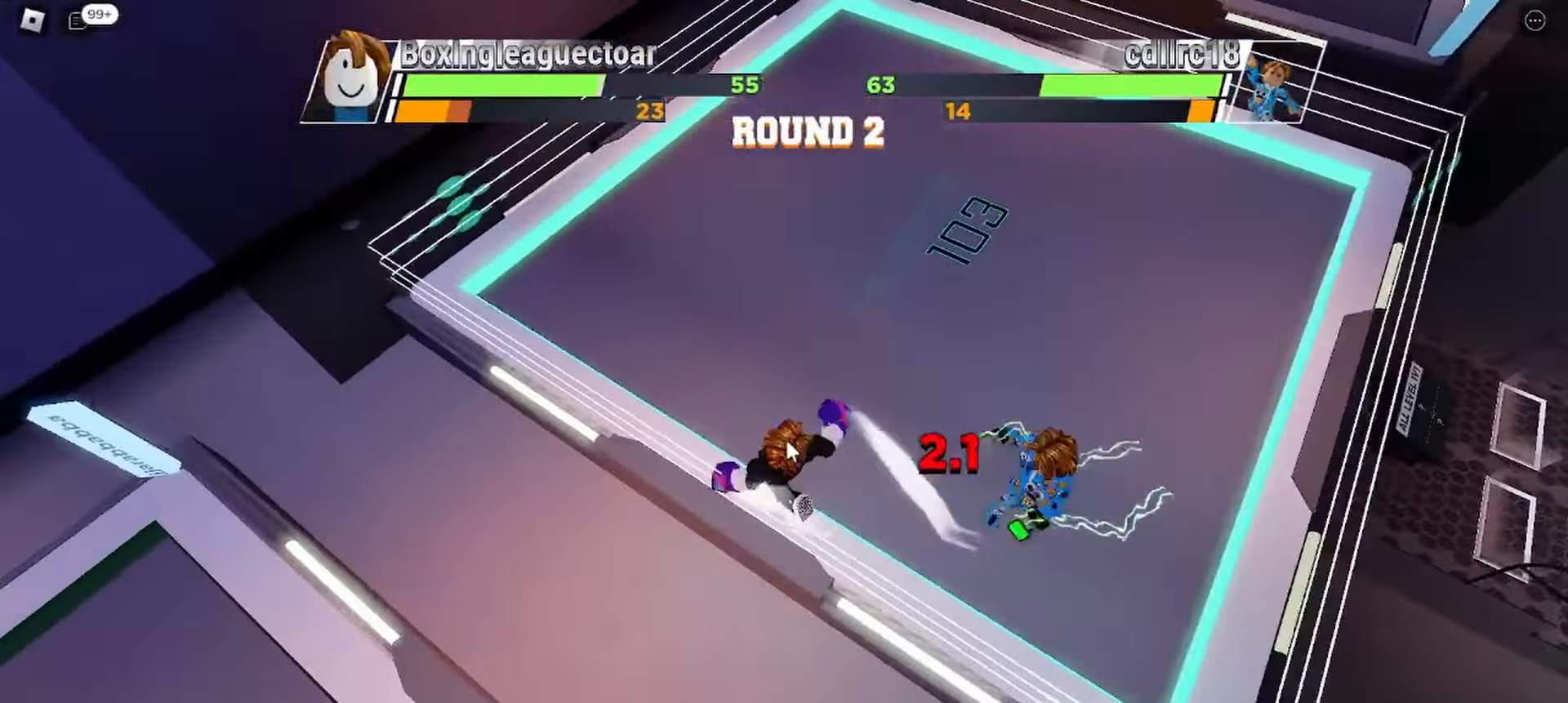
{"keys": [], "events": []}
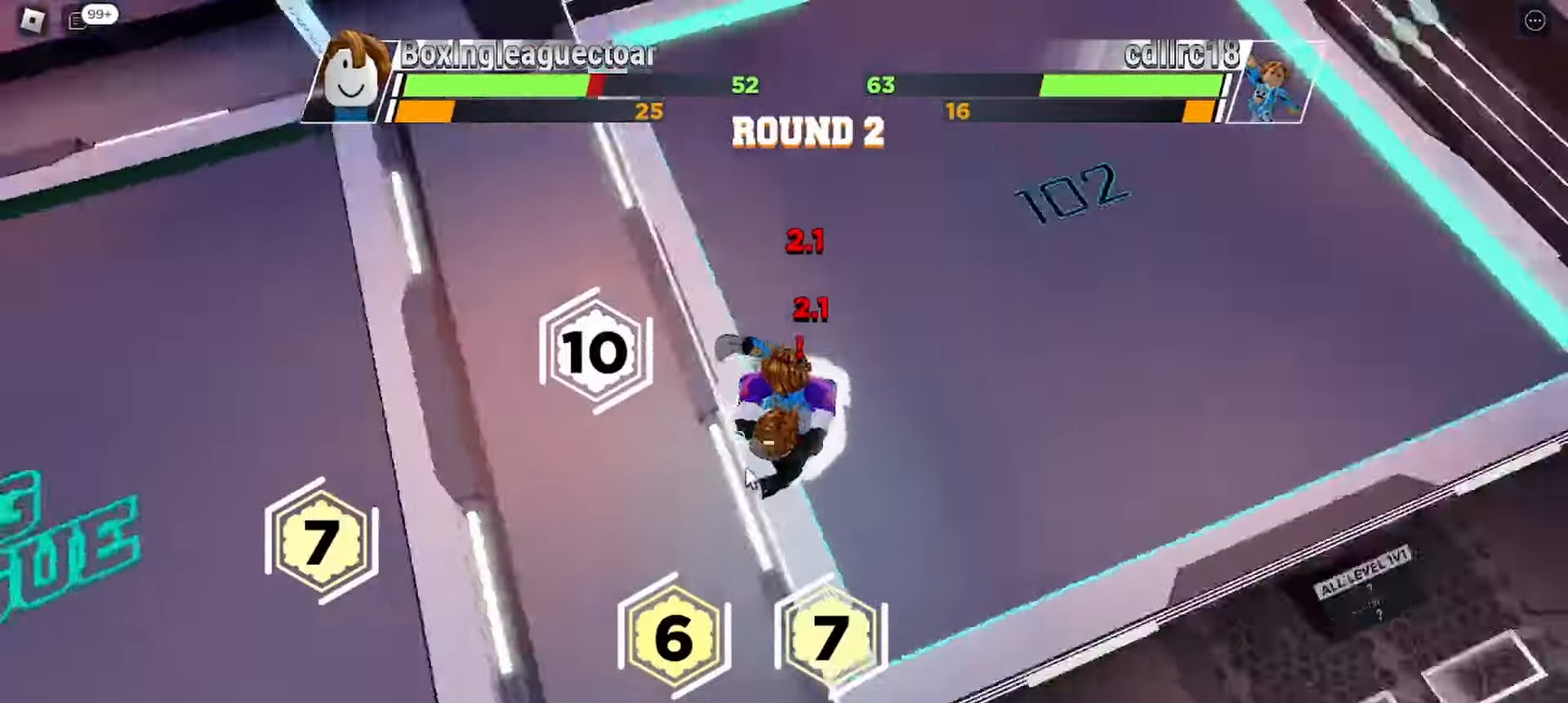
{"keys": [], "events": []}
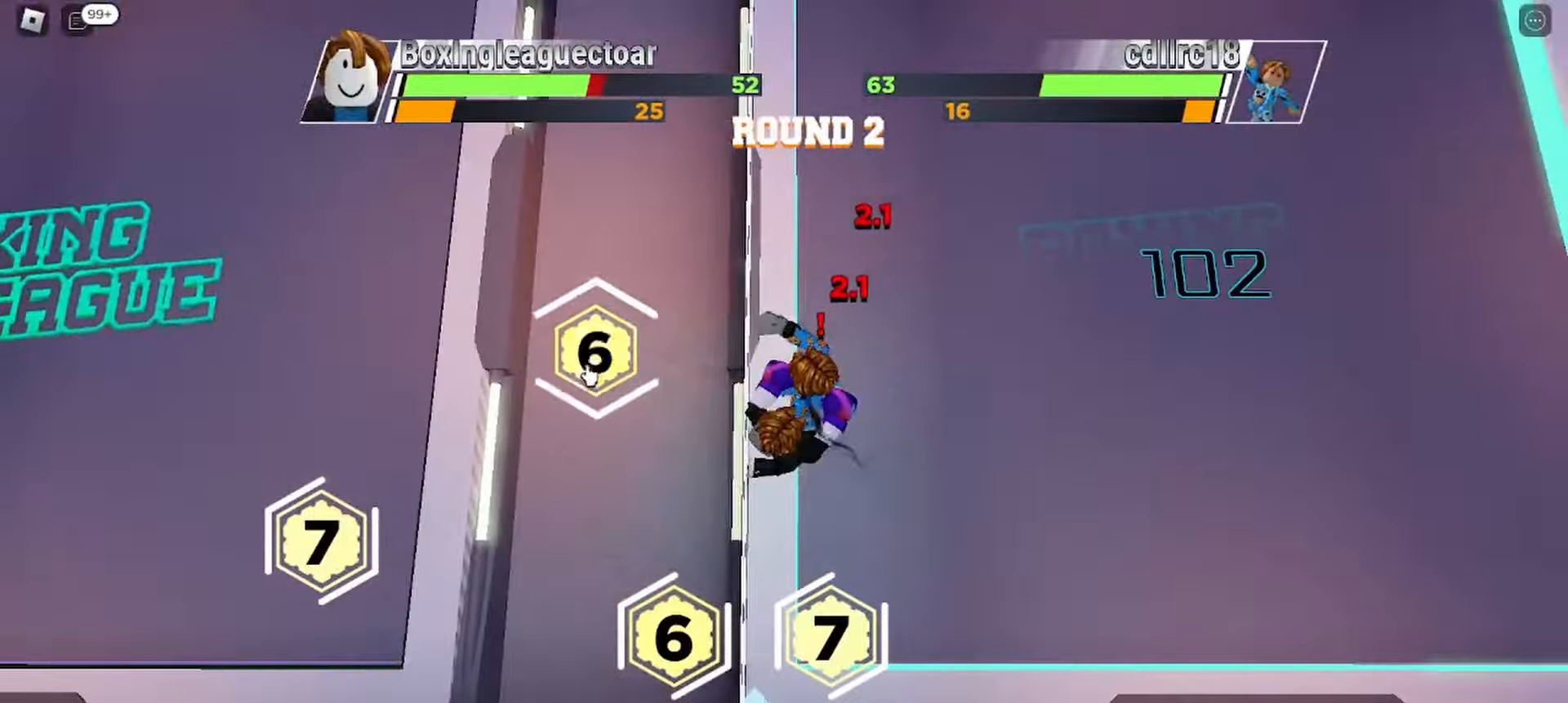
{"keys": [], "events": []}
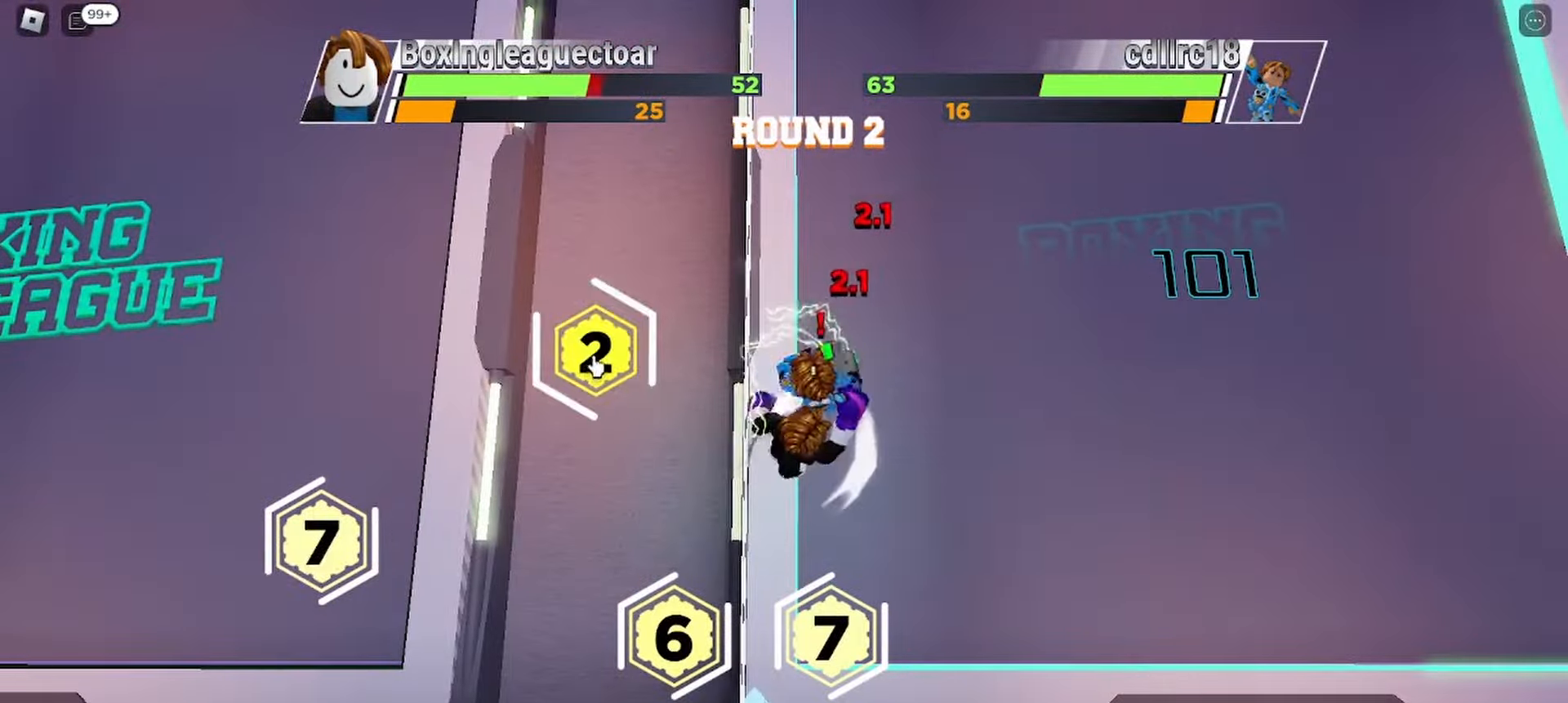
{"keys": [], "events": []}
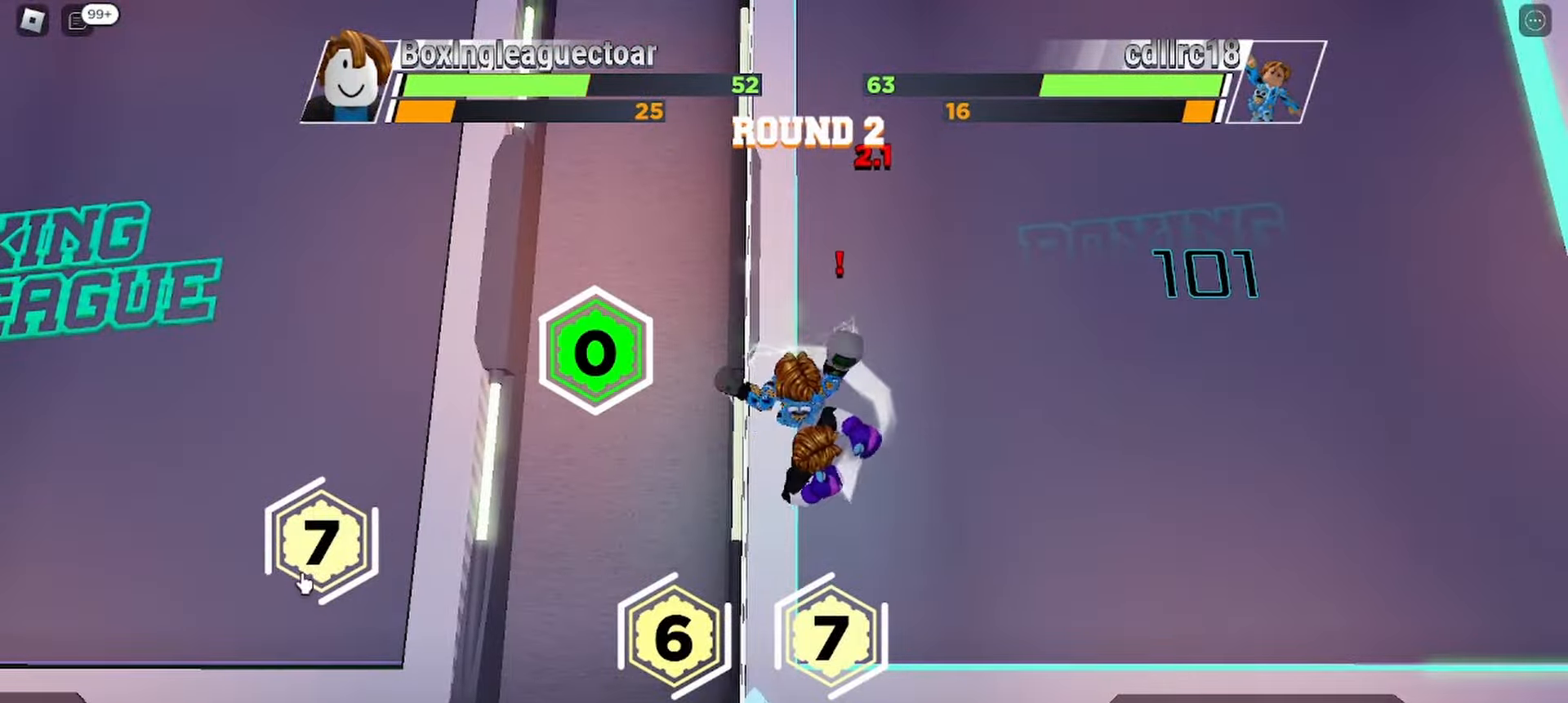
{"keys": [], "events": []}
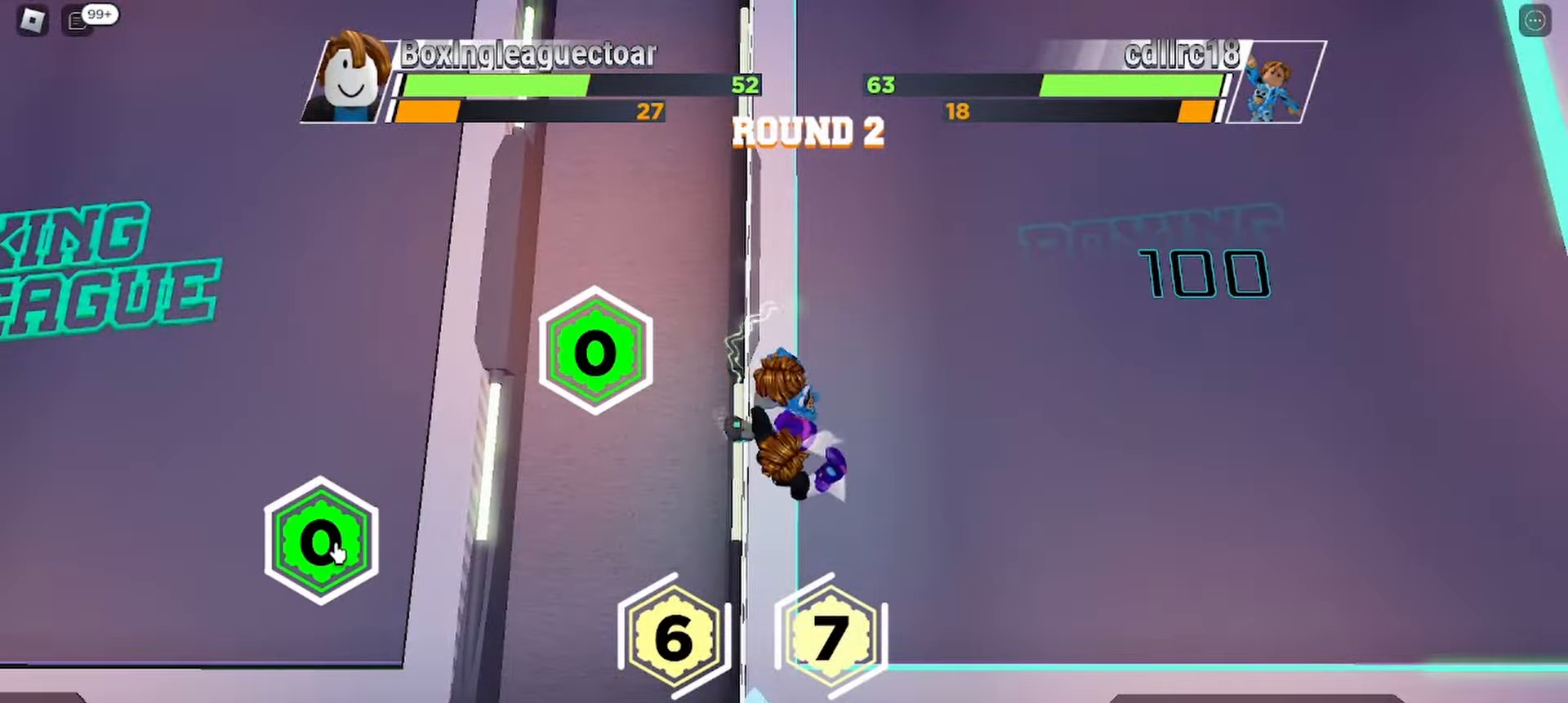
{"keys": [], "events": []}
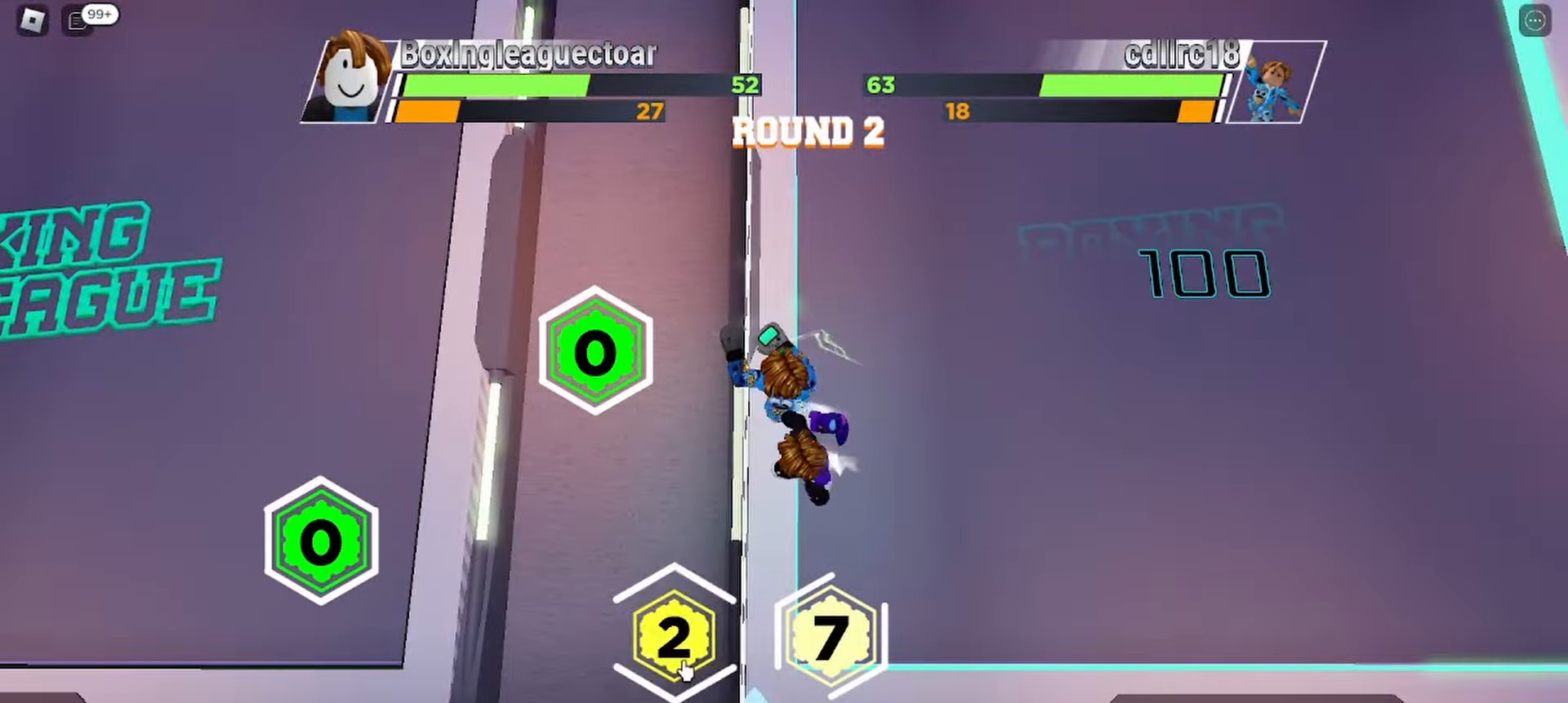
{"keys": [], "events": []}
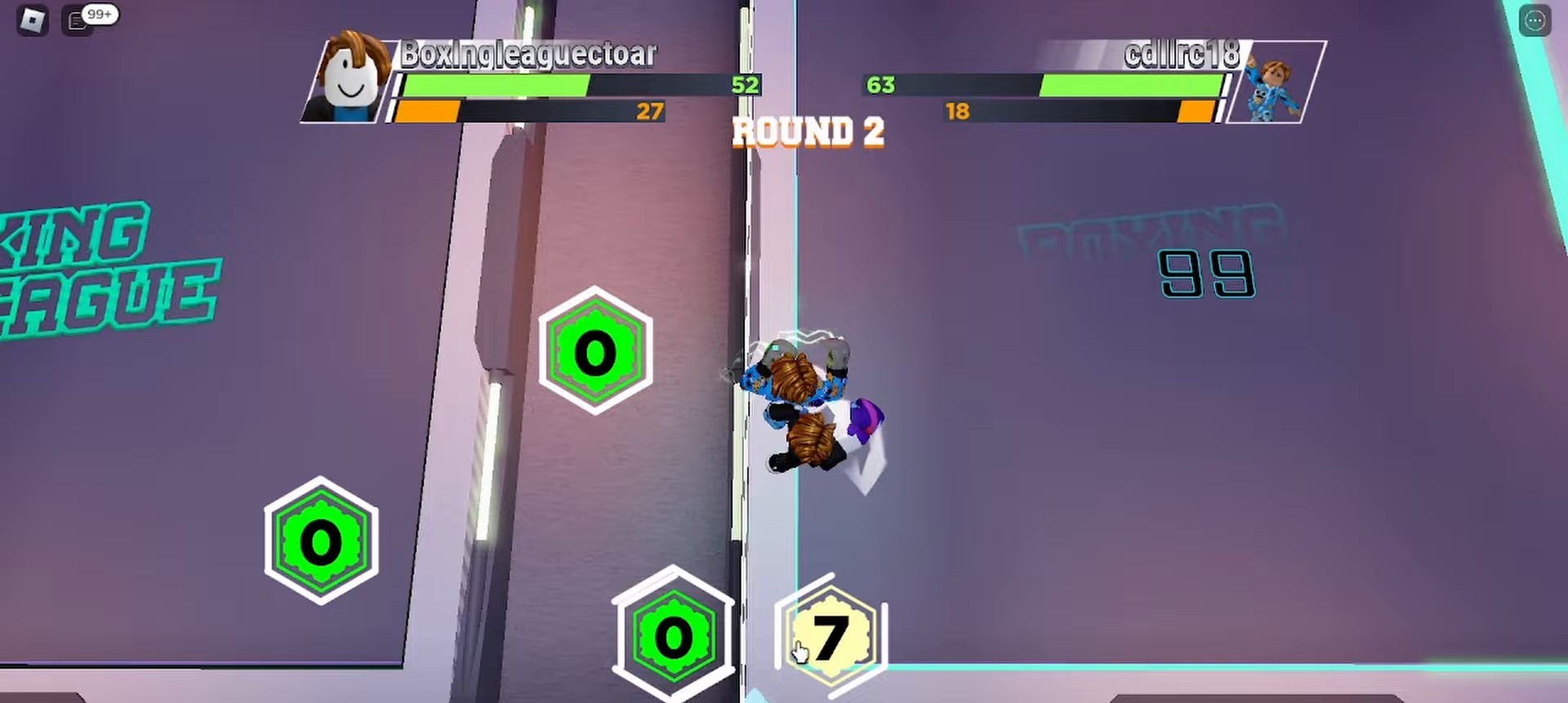
{"keys": [], "events": []}
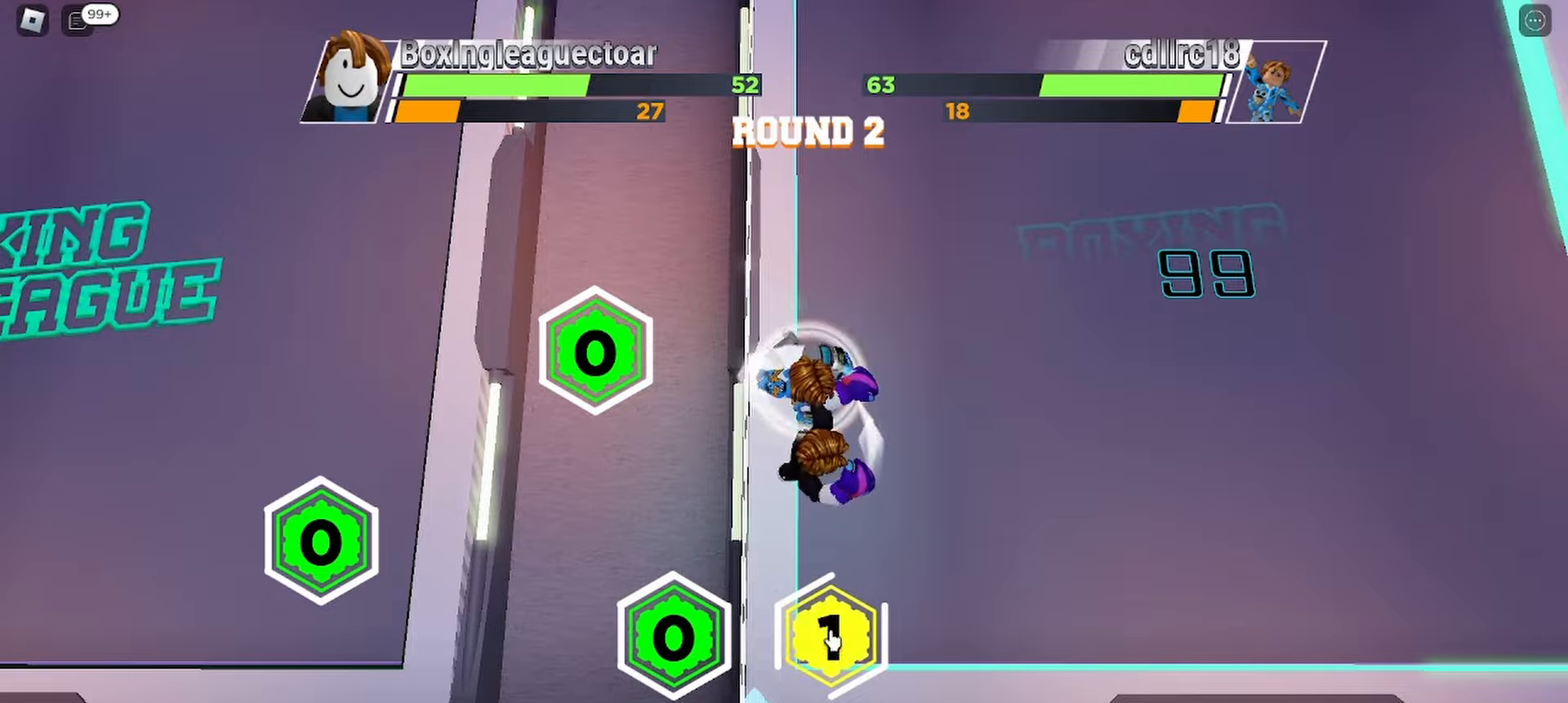
{"keys": [], "events": []}
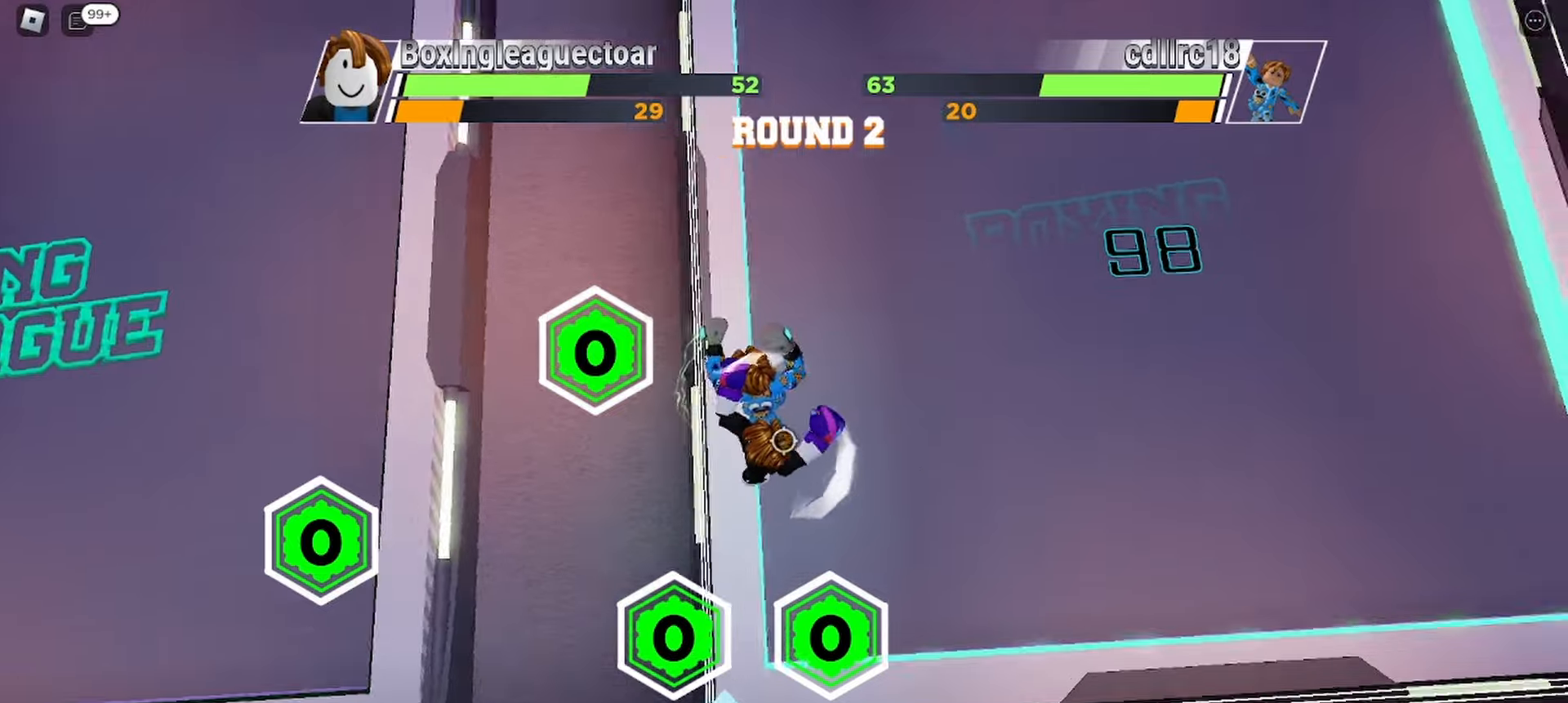
{"keys": ["space"], "events": [[33, "space", "down"]]}
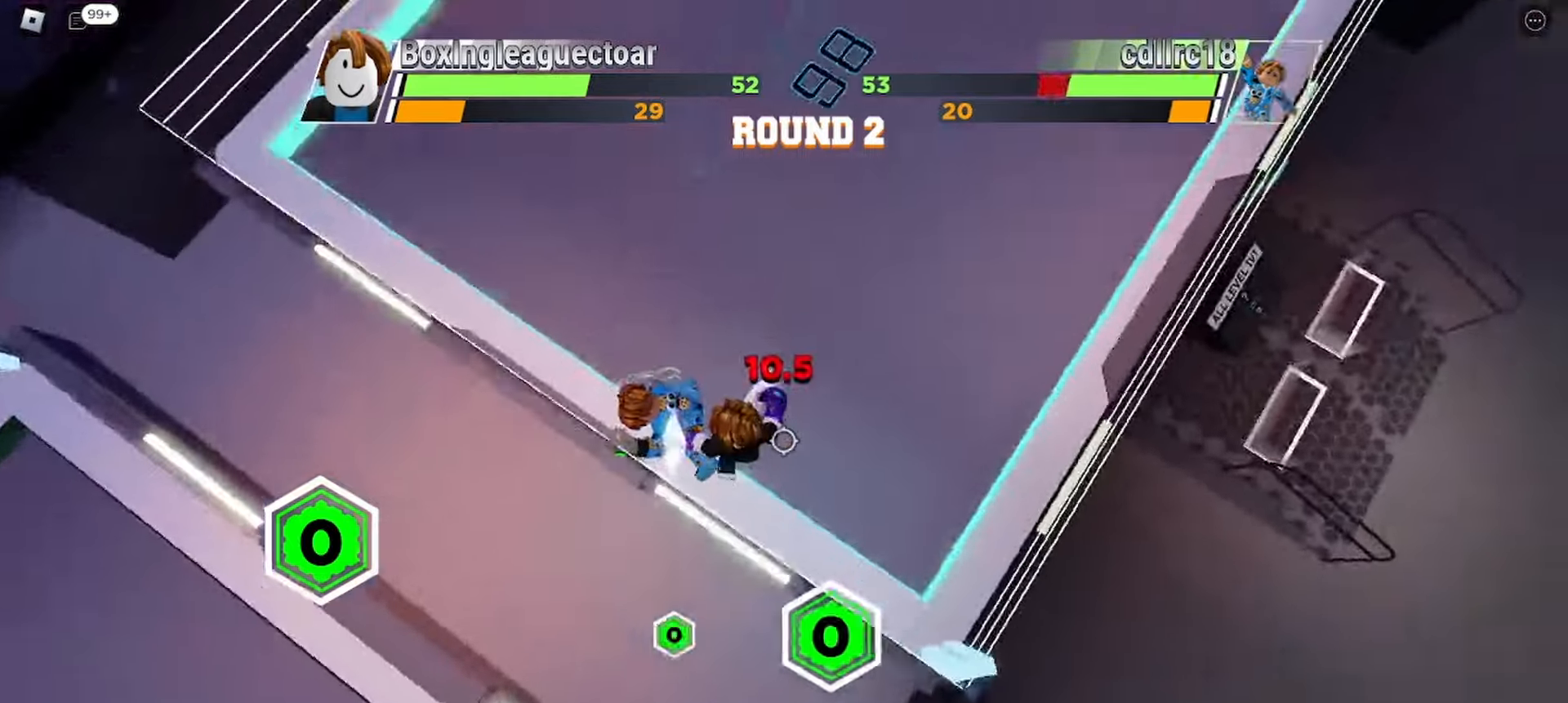
{"keys": ["space"], "events": []}
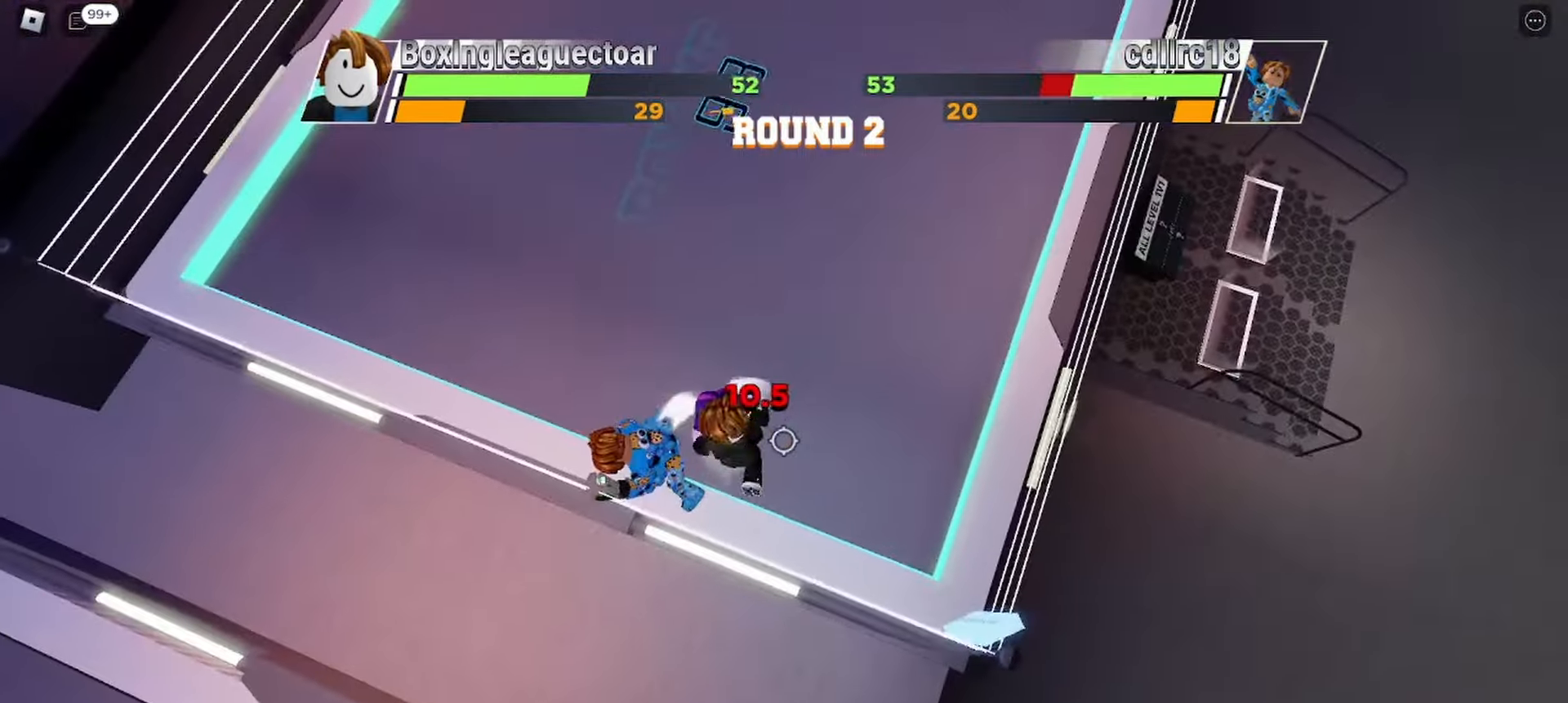
{"keys": ["space"], "events": []}
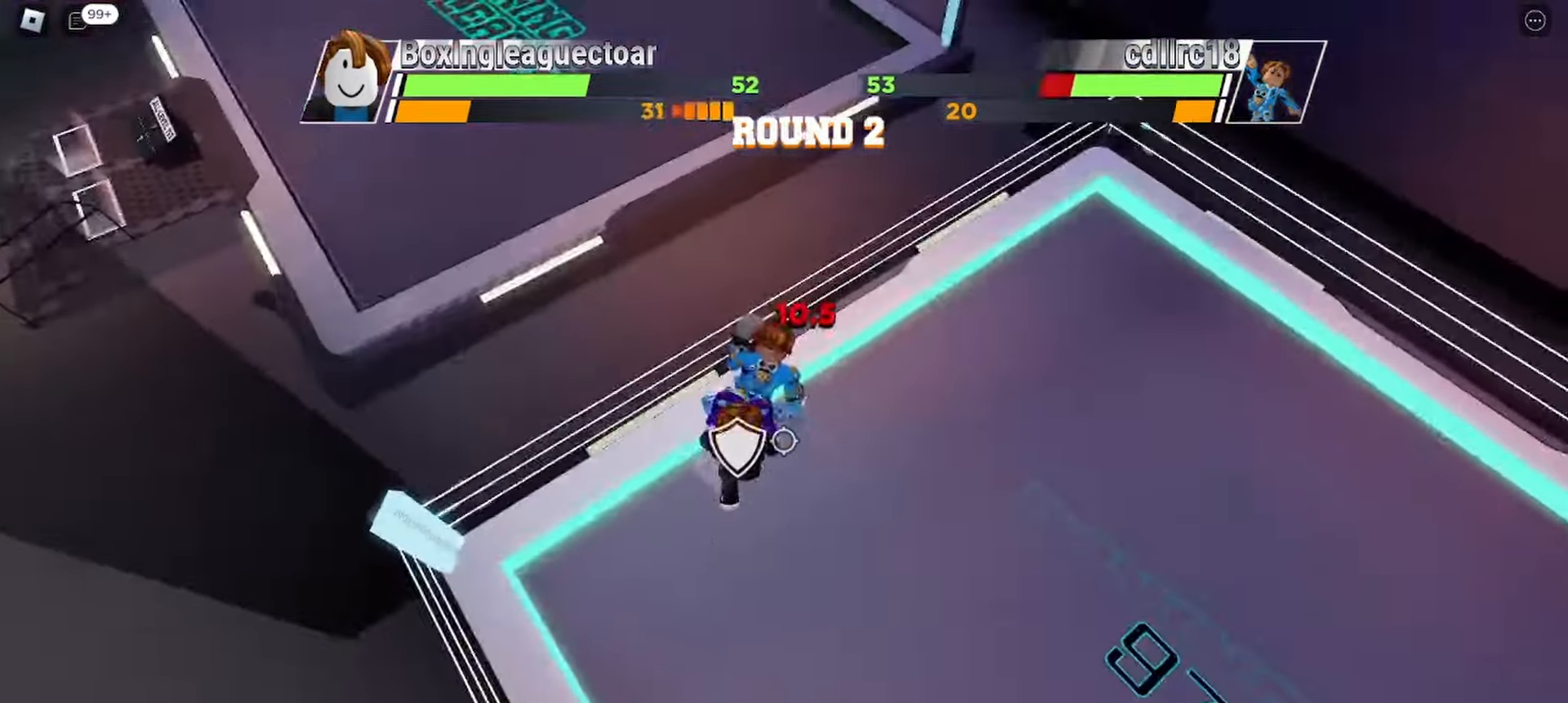
{"keys": ["space"], "events": []}
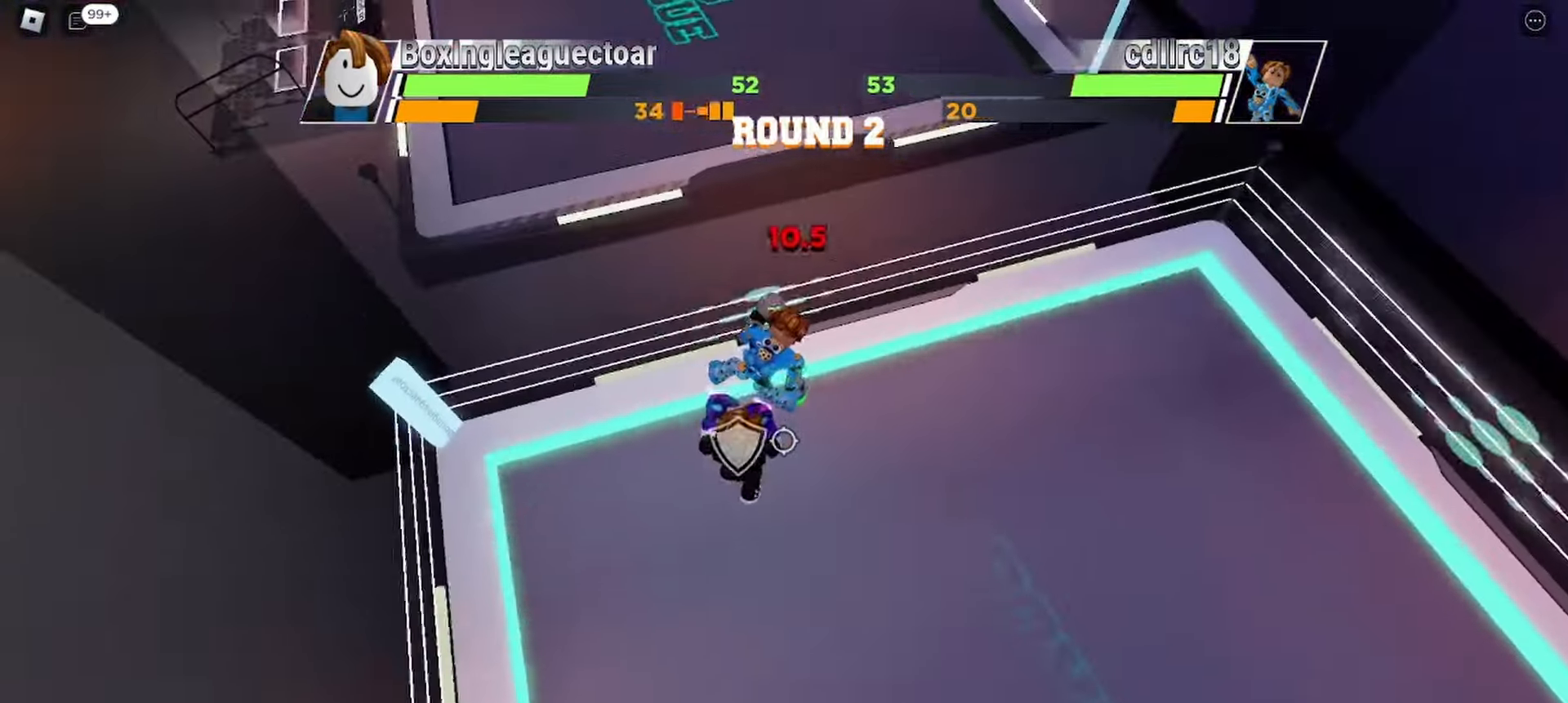
{"keys": ["space"], "events": []}
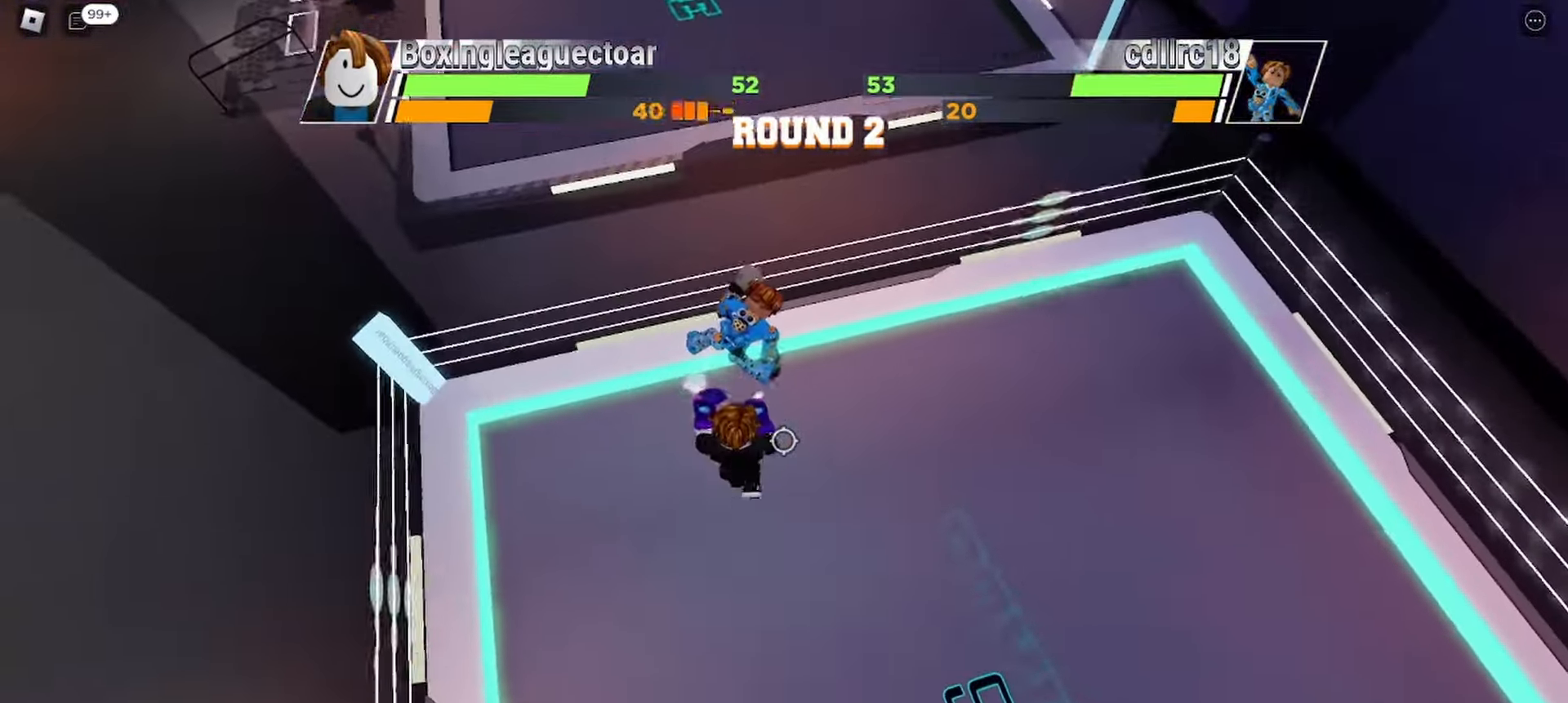
{"keys": ["space"], "events": []}
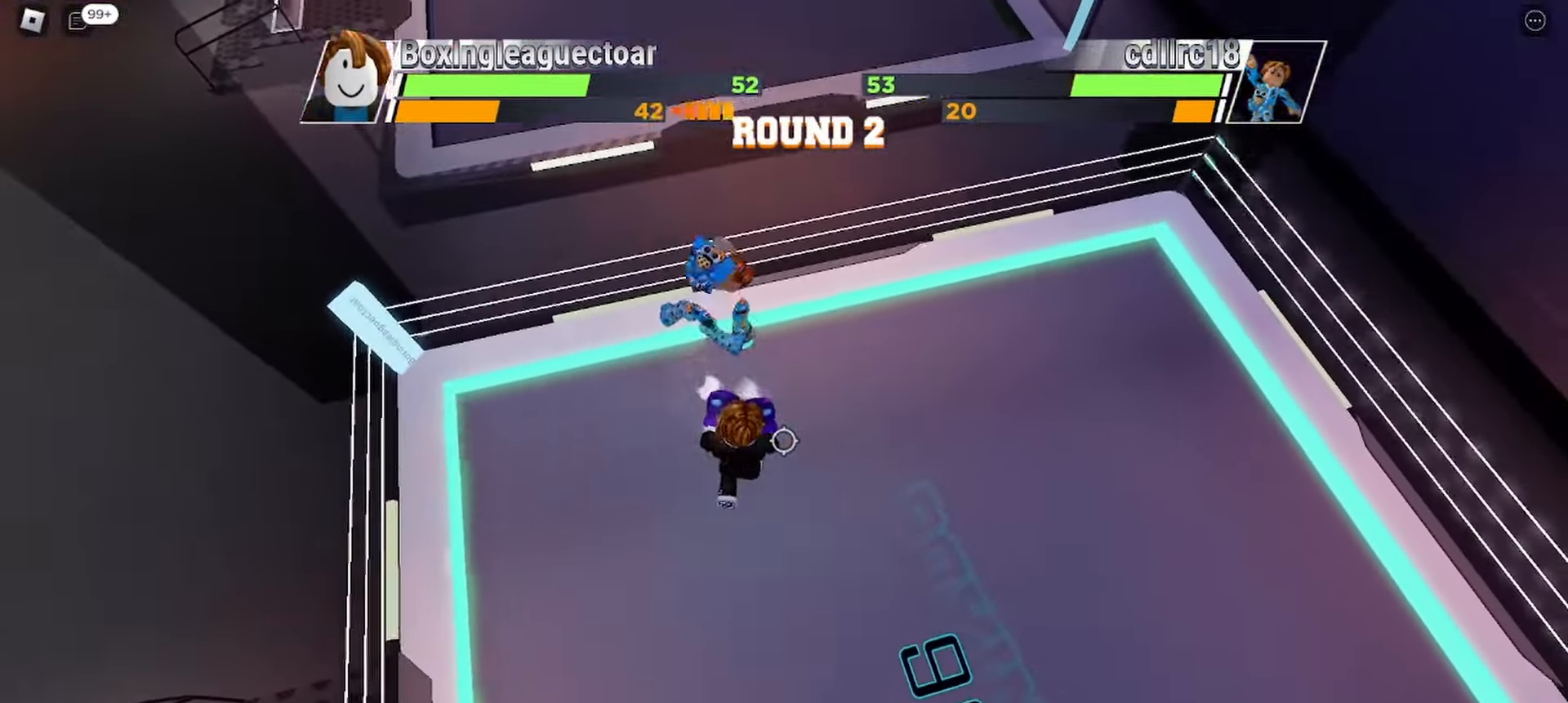
{"keys": ["space"], "events": []}
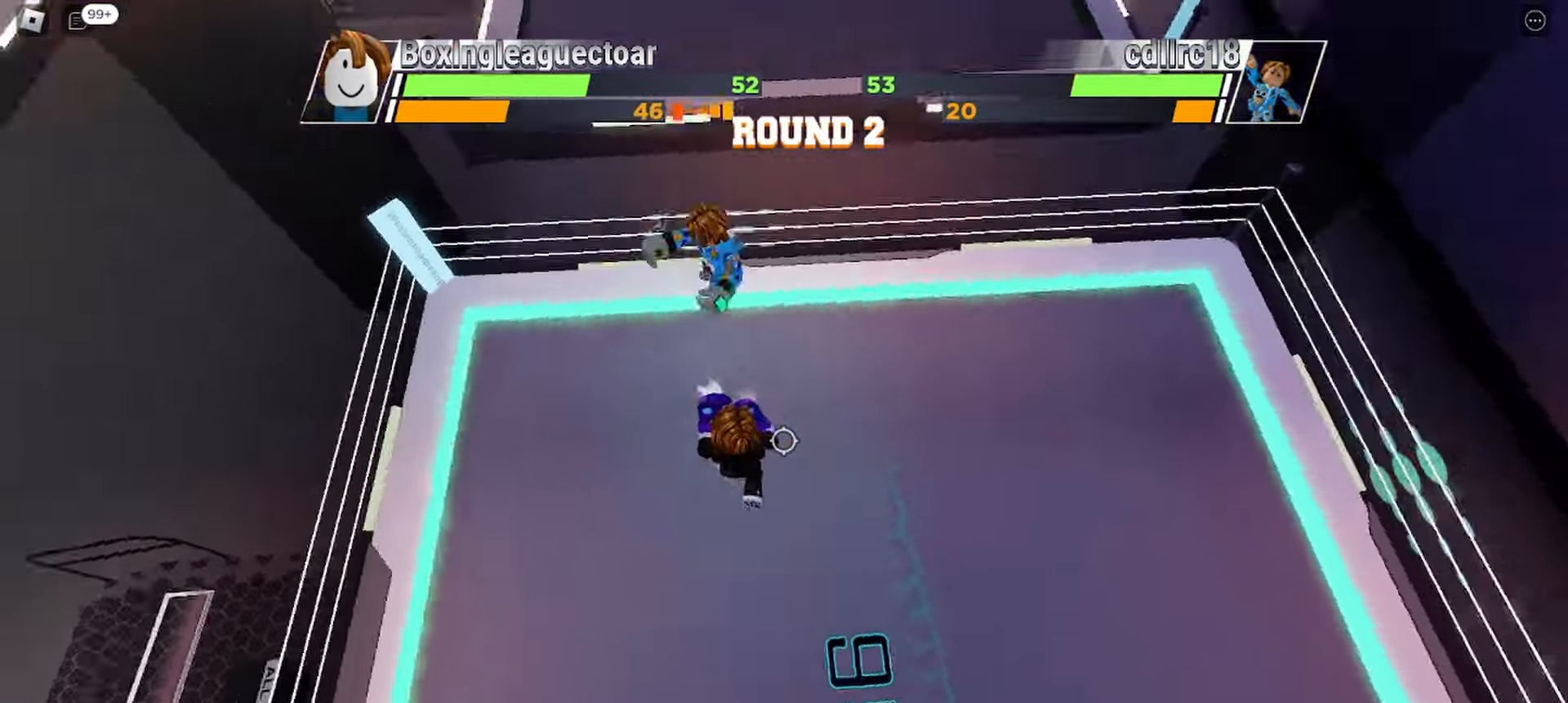
{"keys": [], "events": [[33, "space", "up"]]}